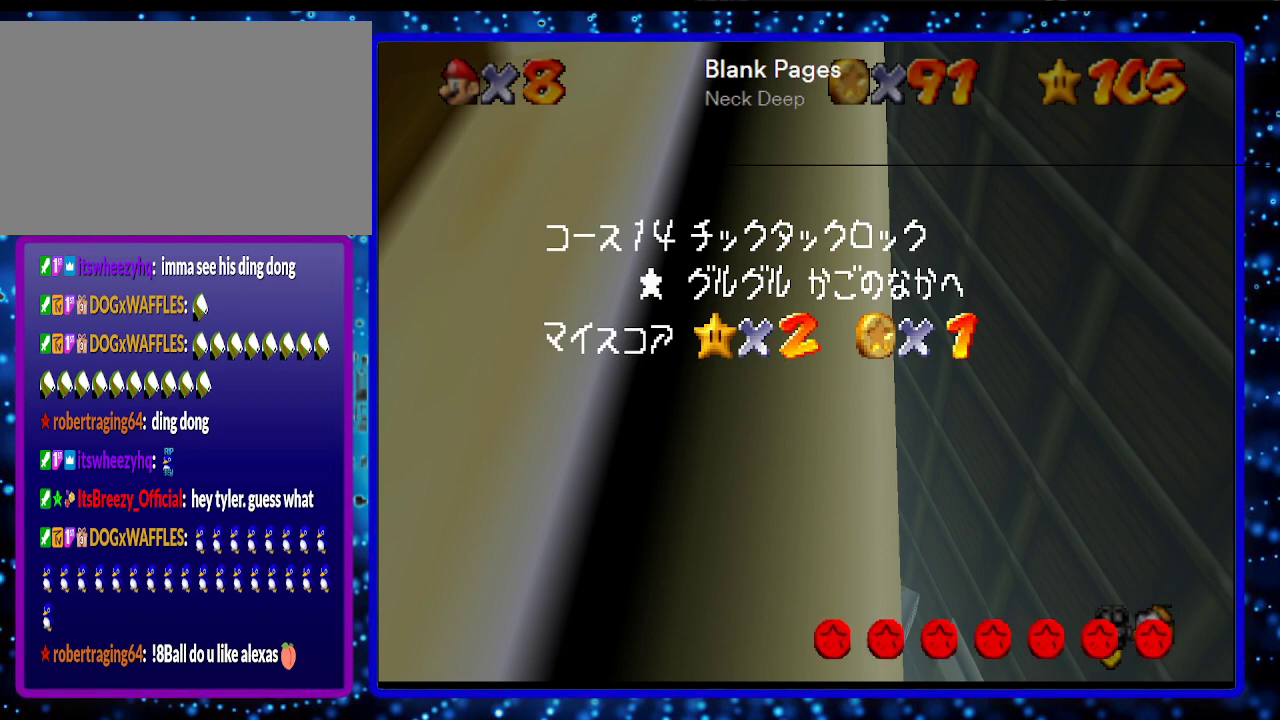
Gameplay with a controller (Nintendo layout); each line is a JSON object with the inputs held at the frame after it. "events" lists button and stick changes between this image and that frame as [ms after this image, input, new state], when the widget could be followed in between. Not read: L3 R3.
{"buttons": [], "left_stick": "center", "events": [[150, "A", "down"], [233, "A", "up"]]}
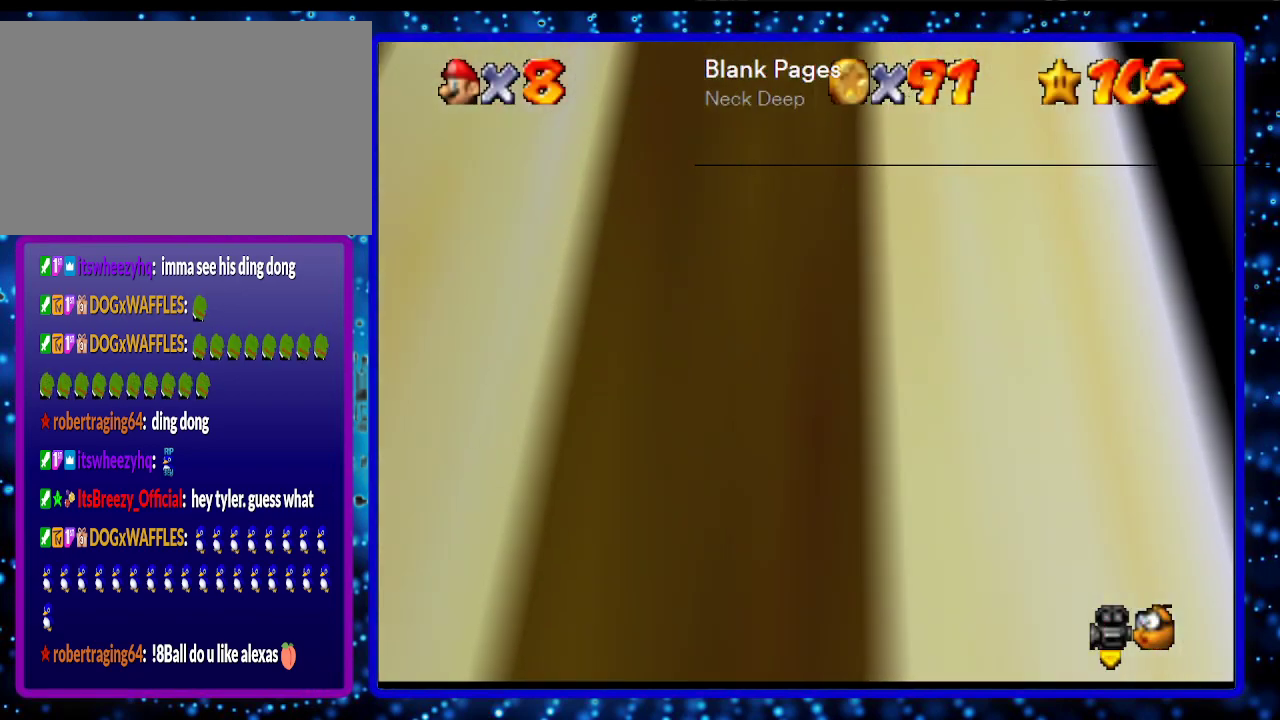
{"buttons": [], "left_stick": "center", "events": [[400, "START", "down"], [483, "START", "up"]]}
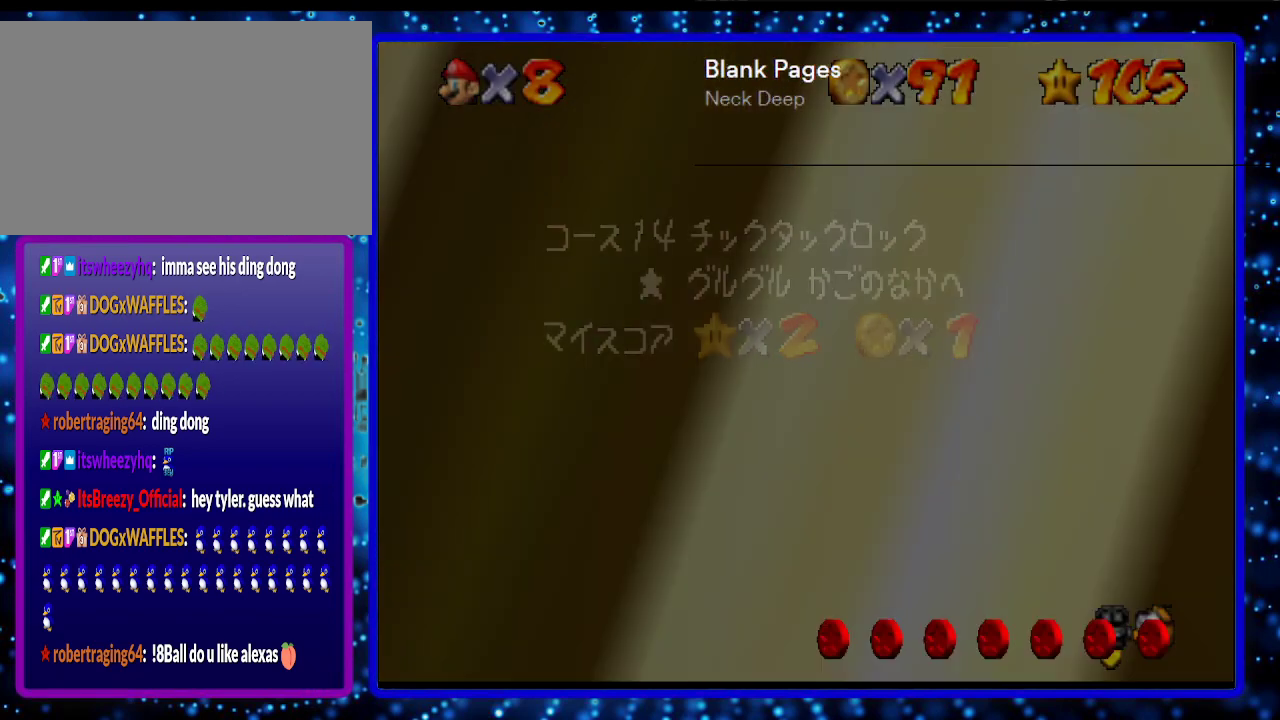
{"buttons": [], "left_stick": "center", "events": []}
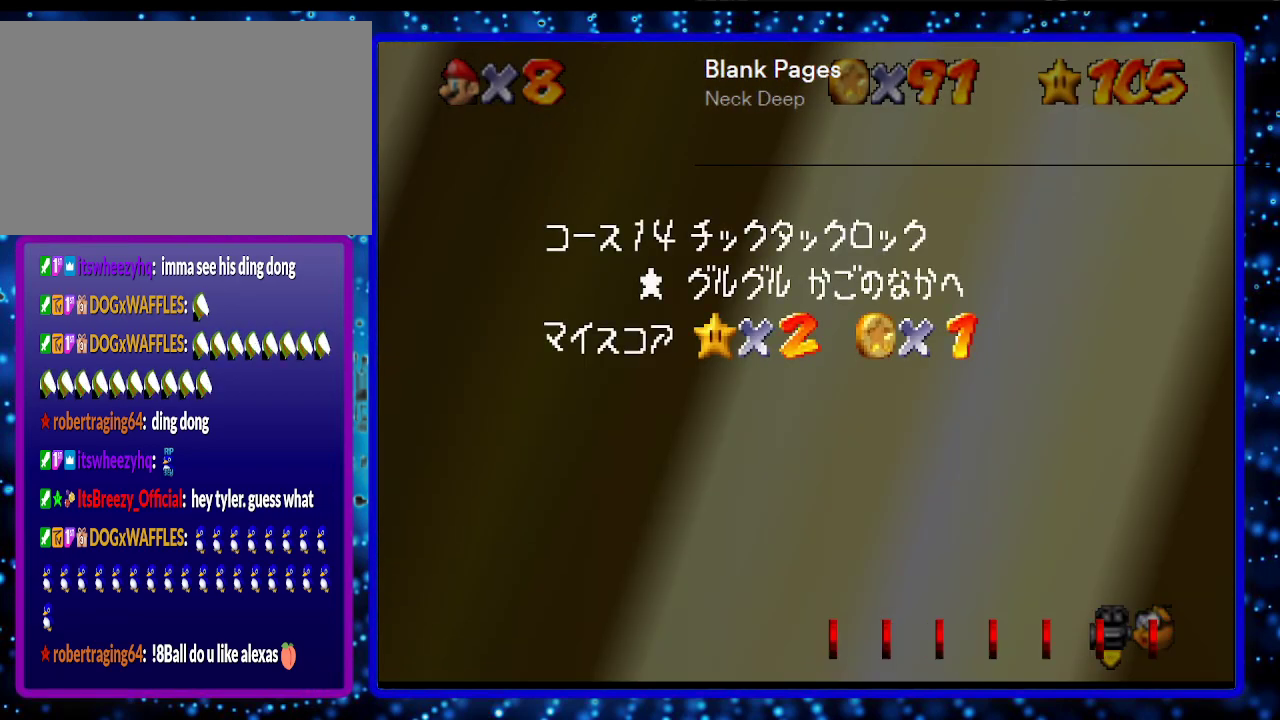
{"buttons": [], "left_stick": "center", "events": []}
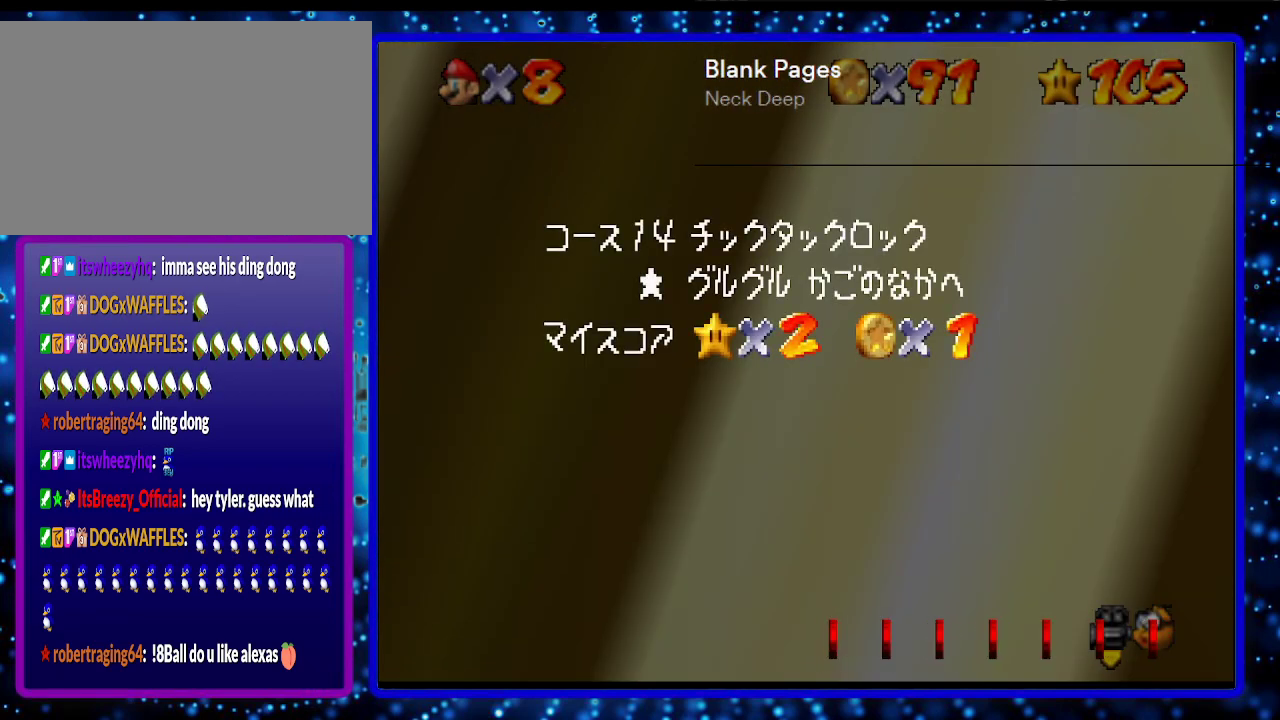
{"buttons": [], "left_stick": "center", "events": []}
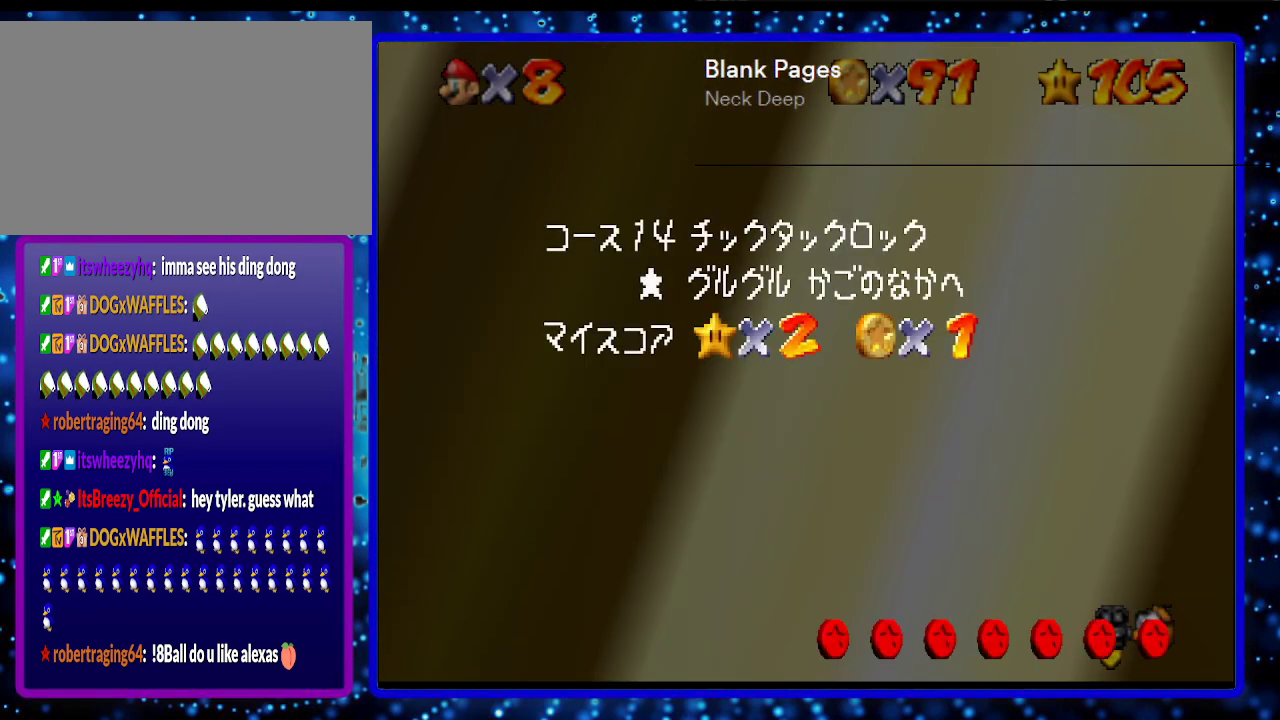
{"buttons": [], "left_stick": "center", "events": []}
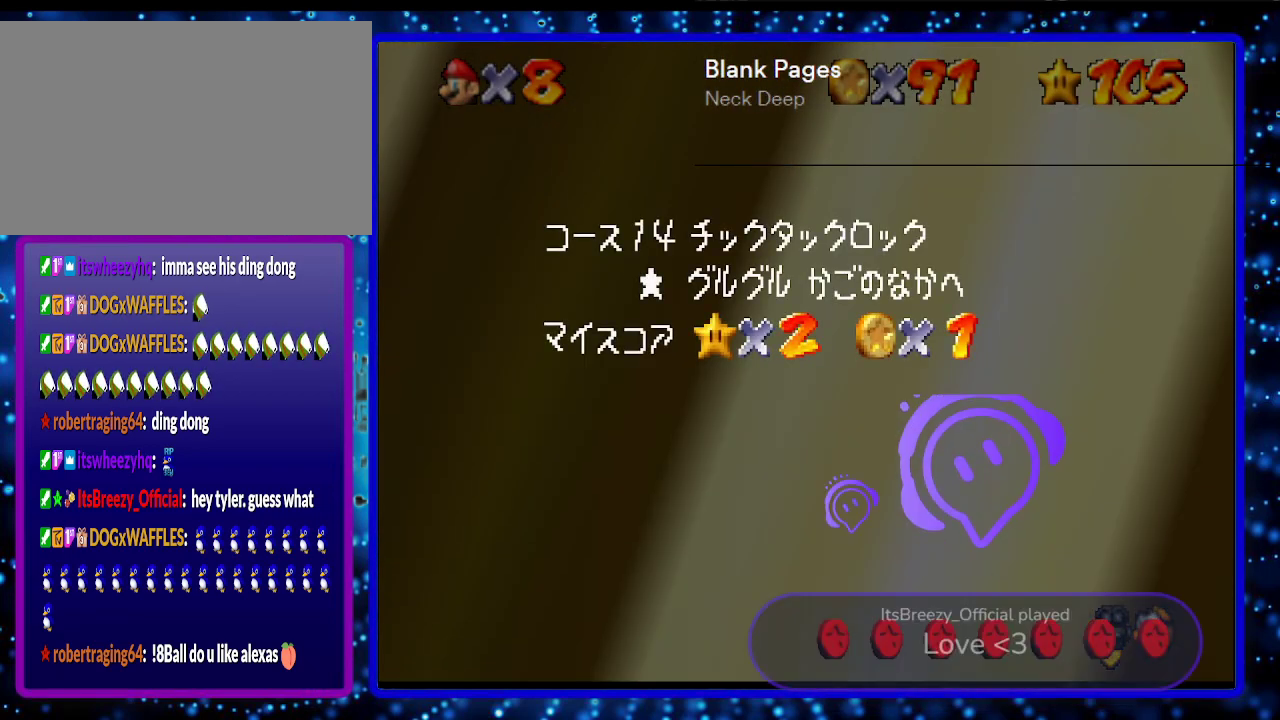
{"buttons": [], "left_stick": "center", "events": []}
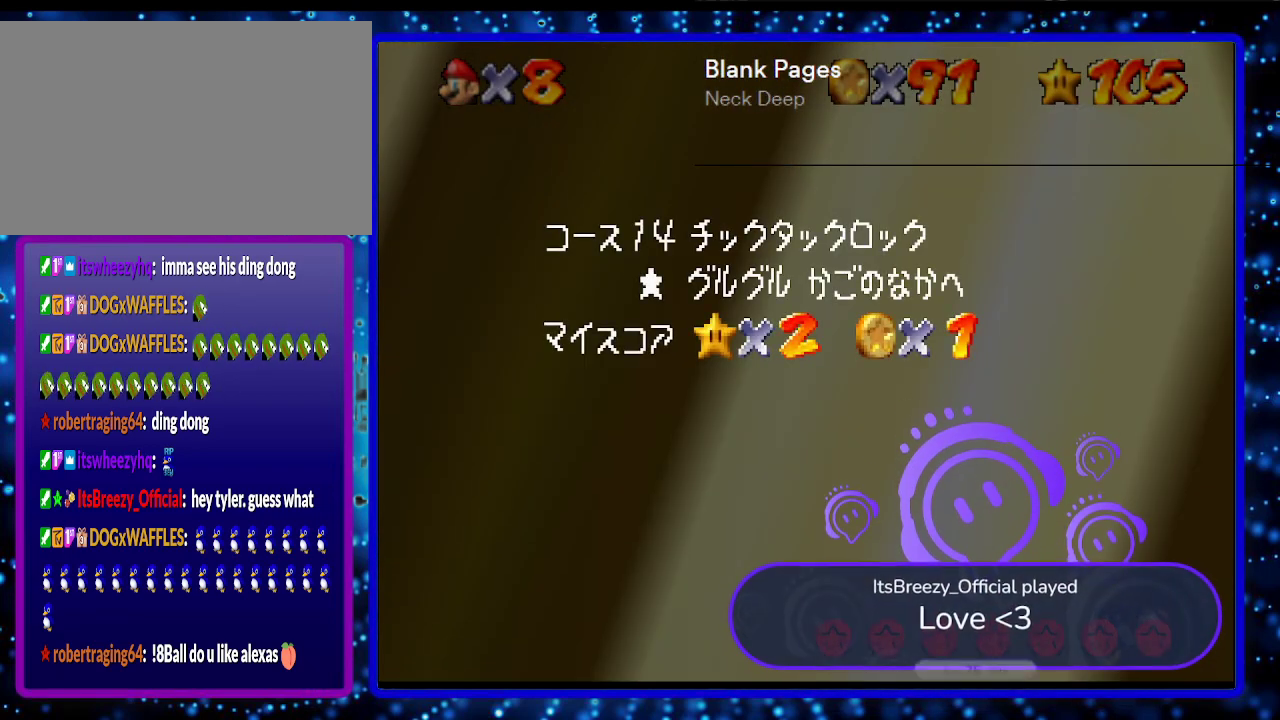
{"buttons": [], "left_stick": "center", "events": []}
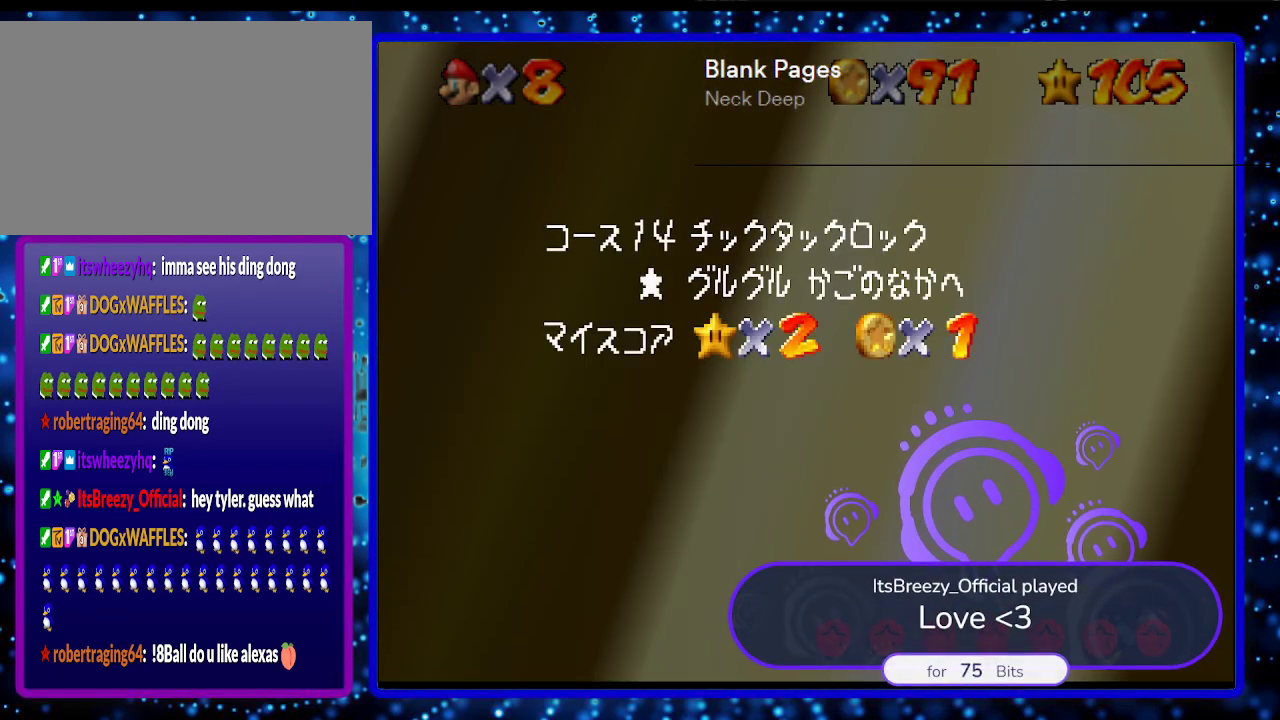
{"buttons": [], "left_stick": "center", "events": [[100, "DPAD_UP", "down"], [133, "DPAD_UP", "up"]]}